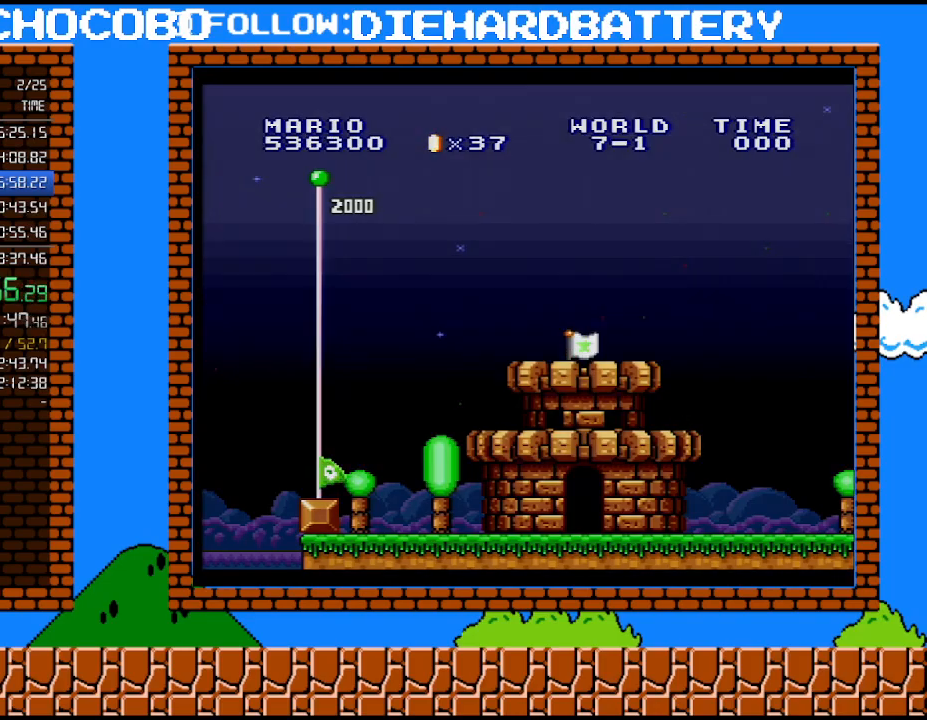
Gameplay with a controller (Nintendo layout); each line is a JSON object with the inputs held at the frame after it. "events" lists button and stick changes between this image and that frame as [ms after this image, input, new state], when the widget could be followed in between. Not read: HOME L3 R3.
{"buttons": [], "events": [[300, "B", "down"], [417, "B", "up"]]}
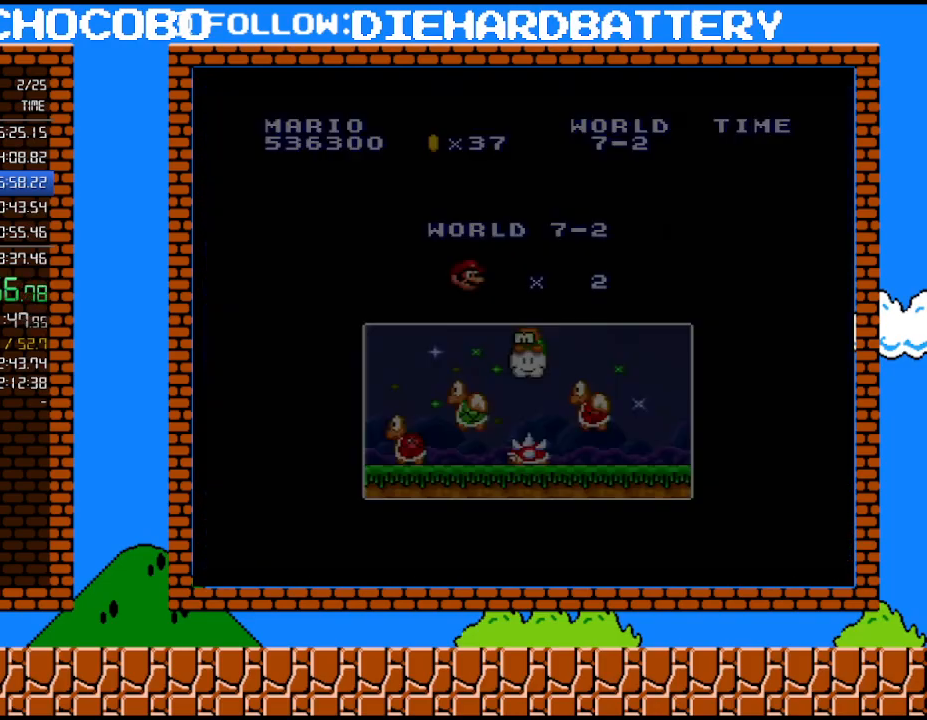
{"buttons": ["Y", "DPAD_RIGHT"], "events": [[17, "B", "down"], [83, "B", "up"], [133, "B", "down"], [233, "B", "up"], [417, "Y", "down"], [483, "DPAD_RIGHT", "down"]]}
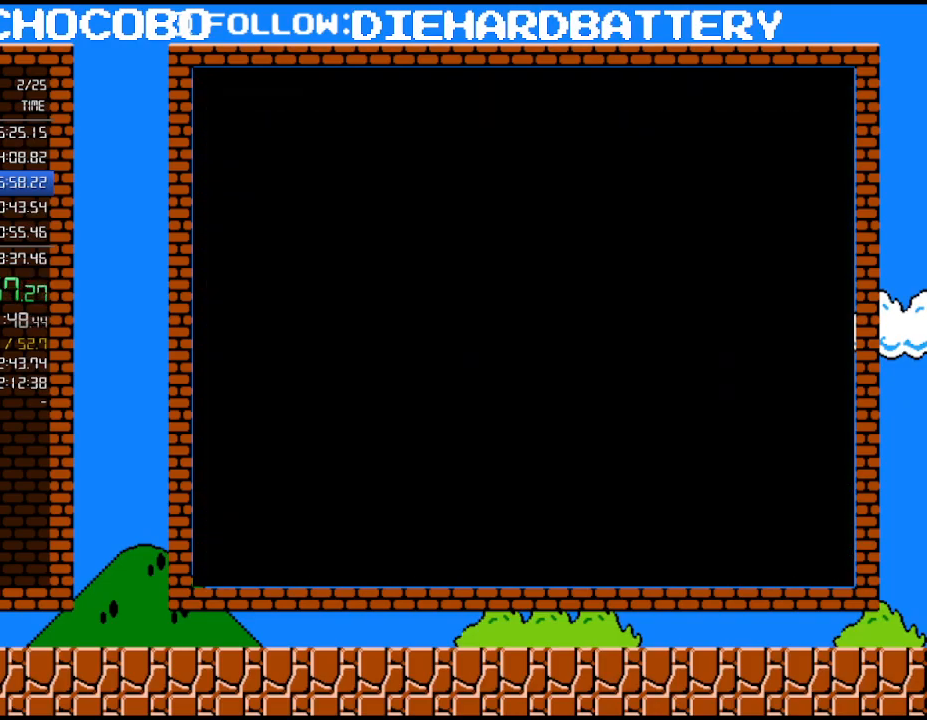
{"buttons": ["Y", "DPAD_RIGHT"], "events": []}
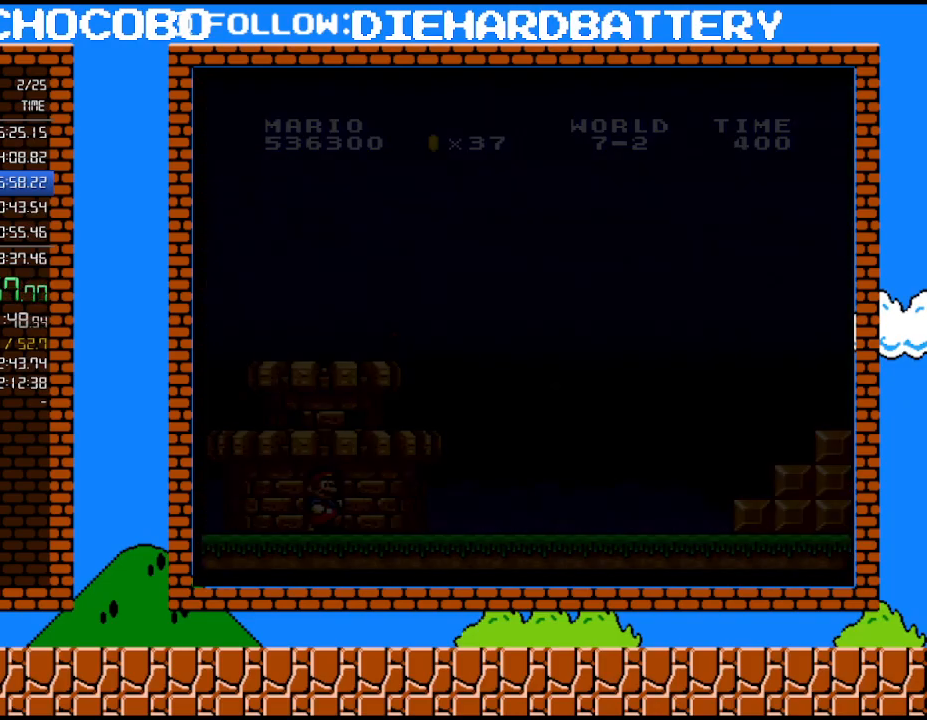
{"buttons": ["Y", "DPAD_RIGHT"], "events": []}
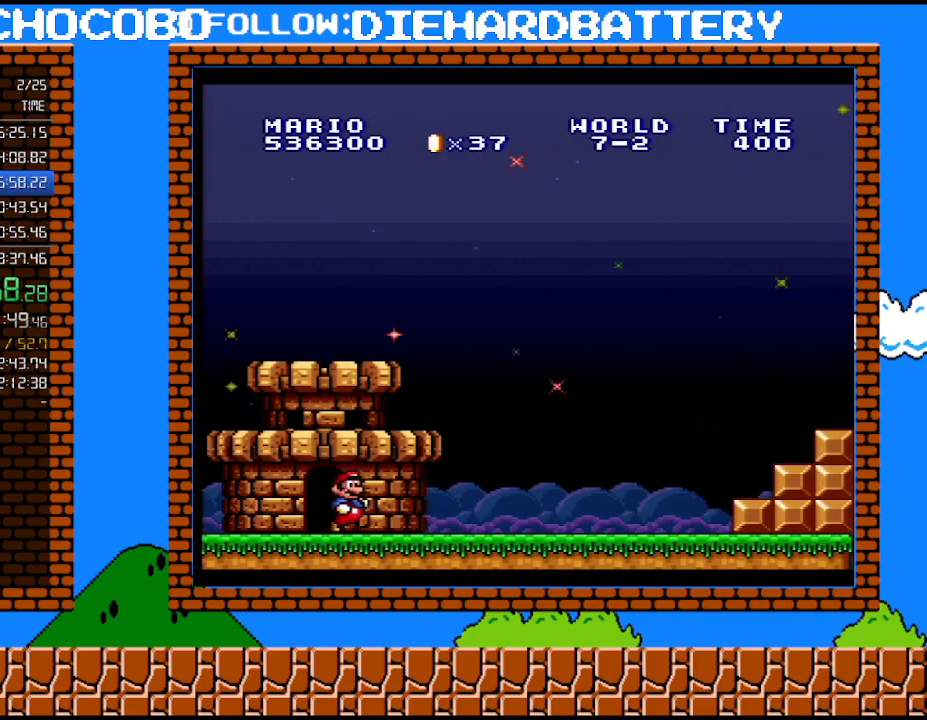
{"buttons": ["Y", "DPAD_RIGHT"], "events": []}
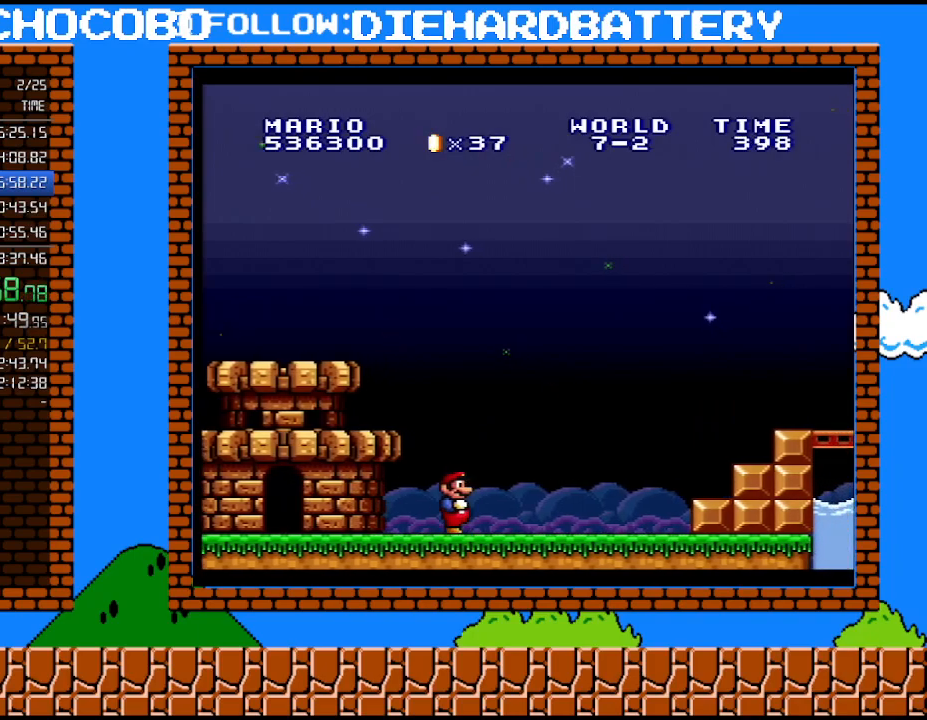
{"buttons": ["B", "Y", "DPAD_RIGHT"], "events": [[417, "B", "down"]]}
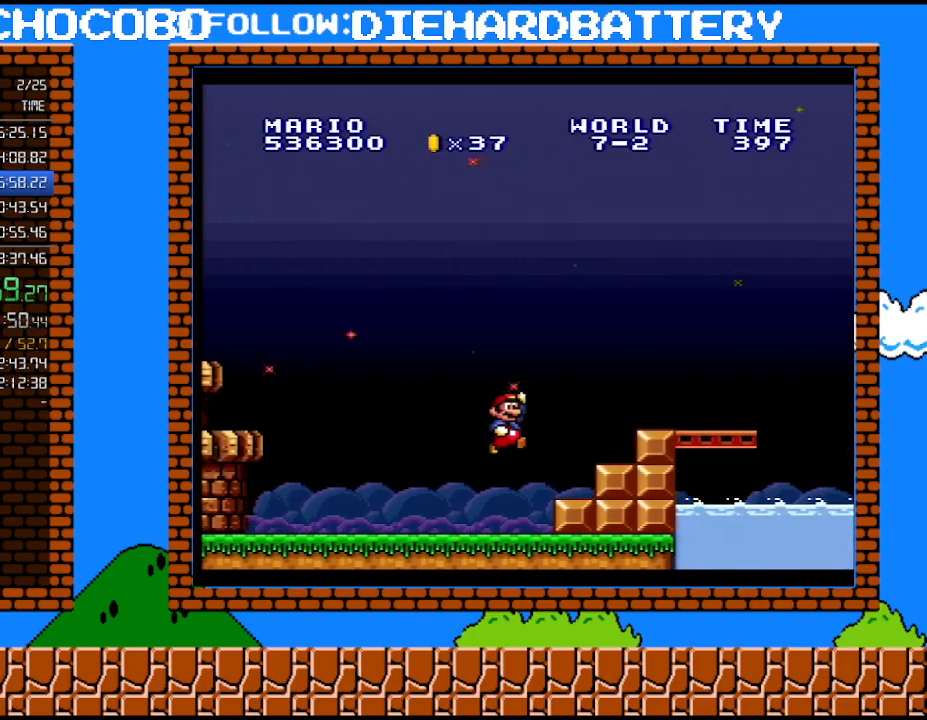
{"buttons": ["Y", "DPAD_LEFT"], "events": [[333, "B", "up"], [367, "DPAD_RIGHT", "up"], [383, "DPAD_LEFT", "down"]]}
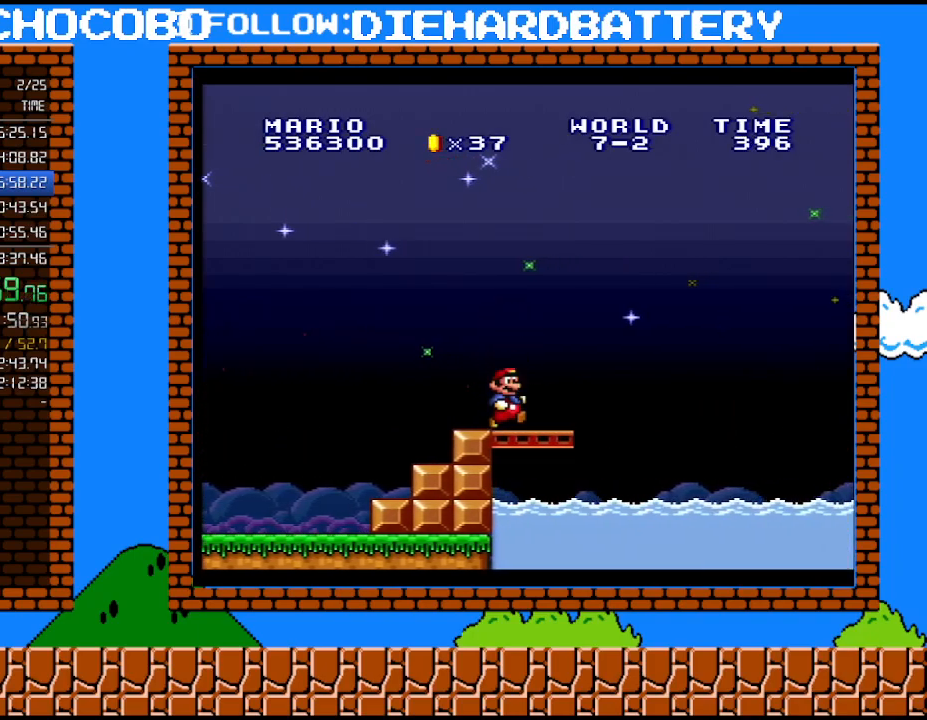
{"buttons": [], "events": [[133, "Y", "up"], [167, "DPAD_LEFT", "up"]]}
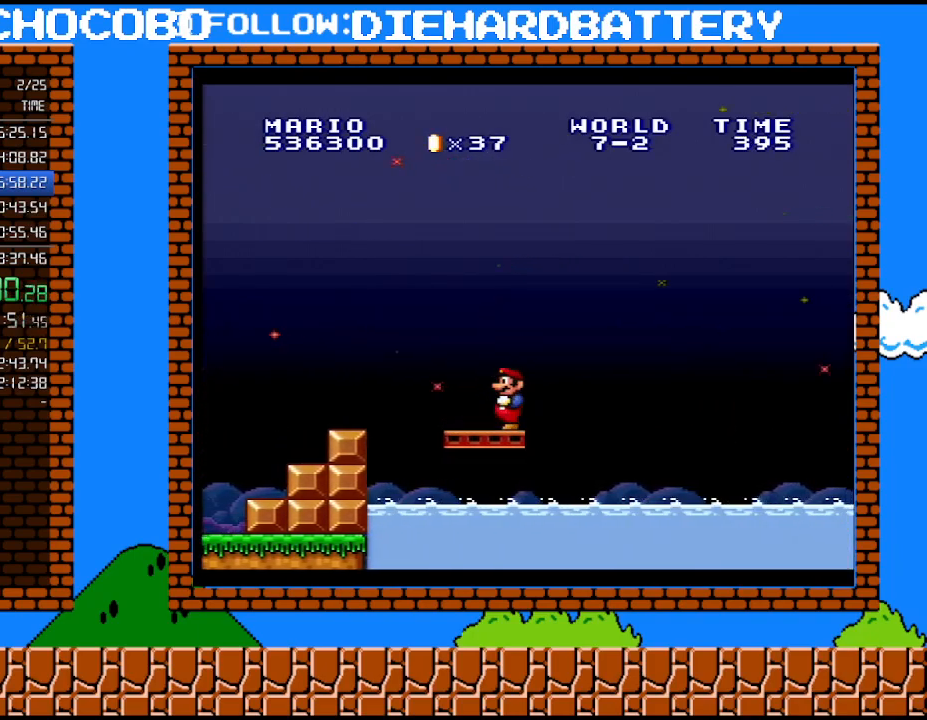
{"buttons": ["DPAD_DOWN"], "events": [[233, "DPAD_DOWN", "down"], [350, "DPAD_DOWN", "up"], [483, "DPAD_DOWN", "down"]]}
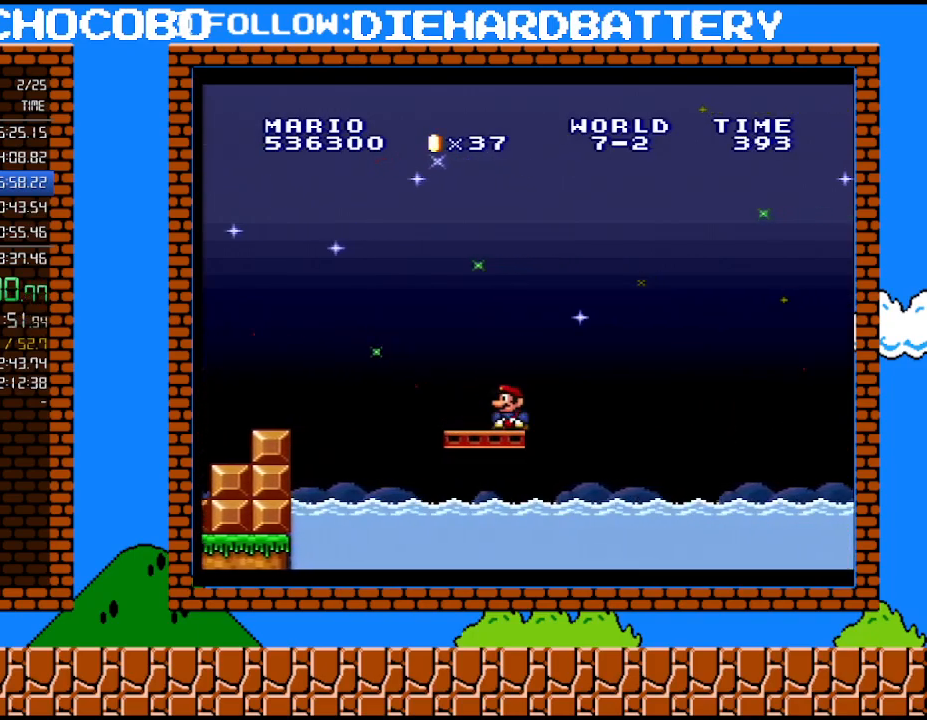
{"buttons": [], "events": [[133, "DPAD_DOWN", "up"], [233, "DPAD_DOWN", "down"], [383, "DPAD_DOWN", "up"]]}
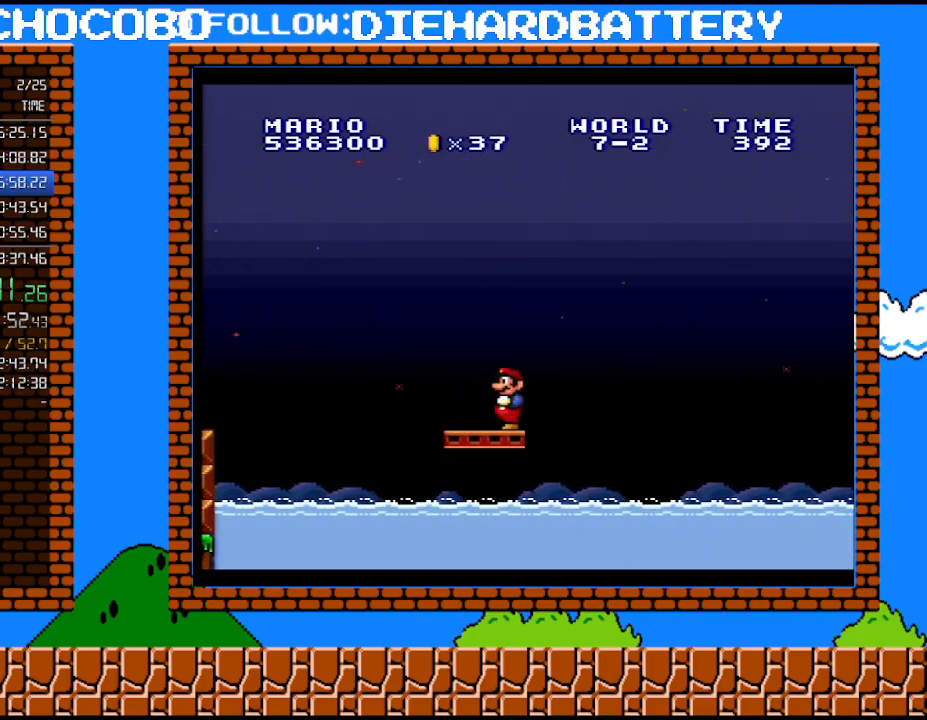
{"buttons": ["DPAD_DOWN"], "events": [[50, "DPAD_DOWN", "down"], [233, "DPAD_DOWN", "up"], [450, "DPAD_DOWN", "down"]]}
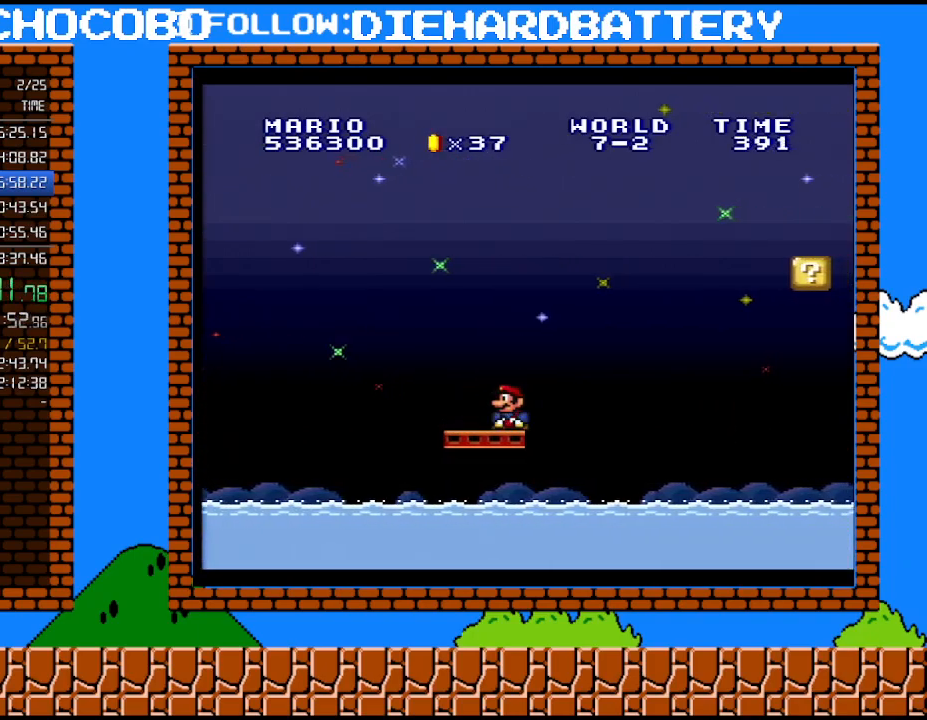
{"buttons": [], "events": [[133, "DPAD_DOWN", "up"]]}
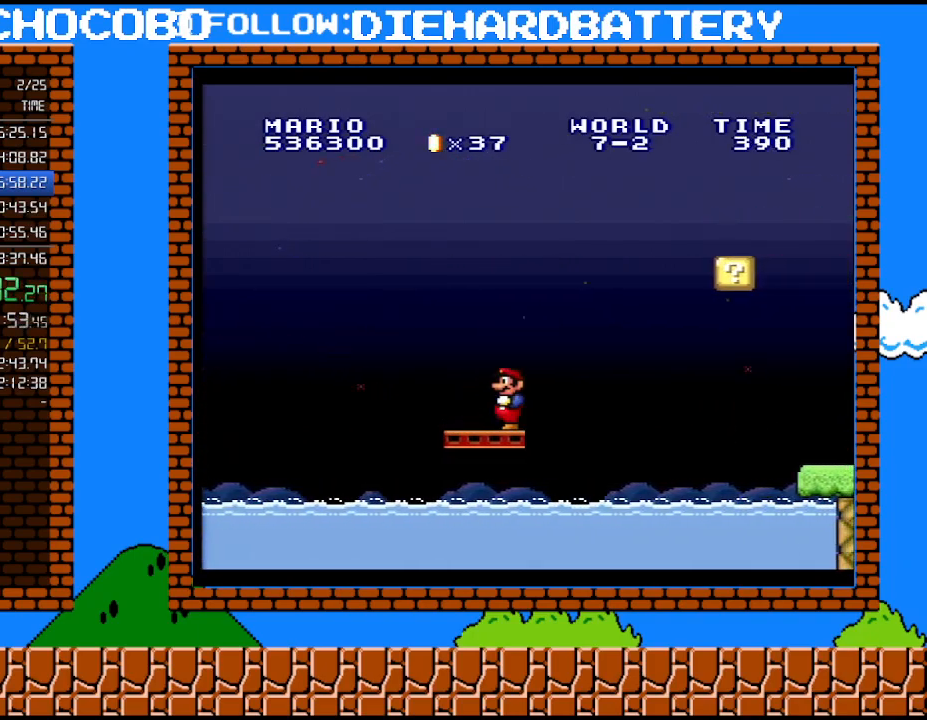
{"buttons": [], "events": []}
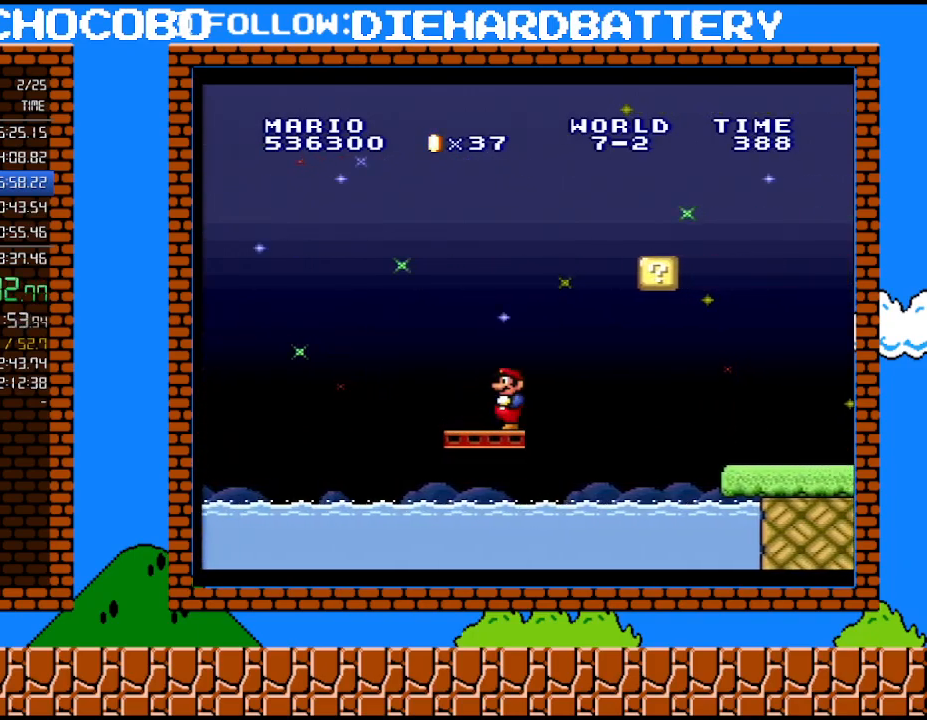
{"buttons": [], "events": []}
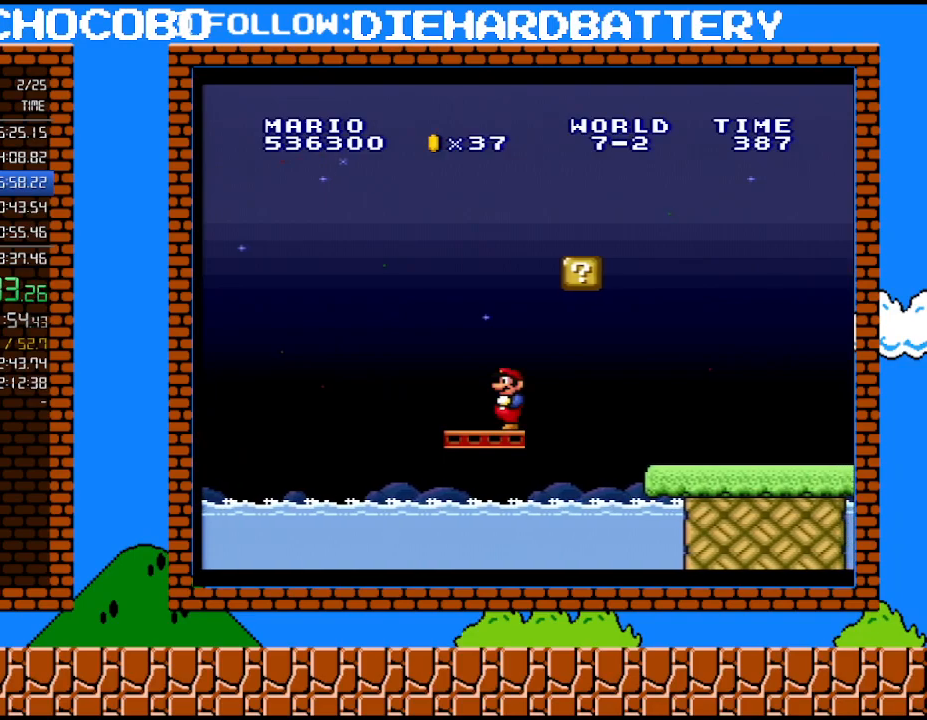
{"buttons": [], "events": []}
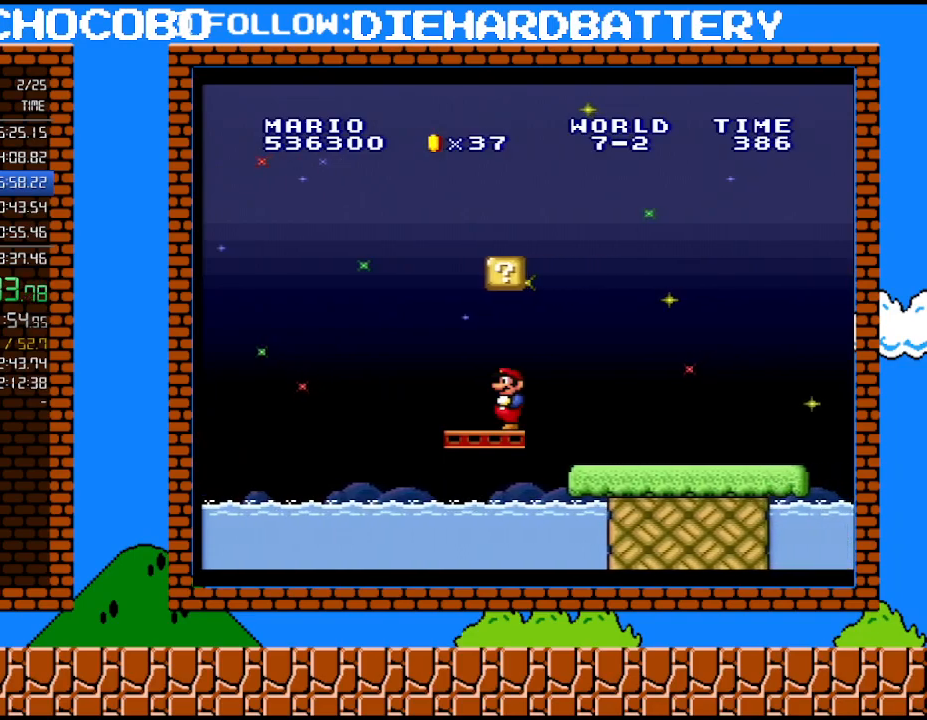
{"buttons": [], "events": []}
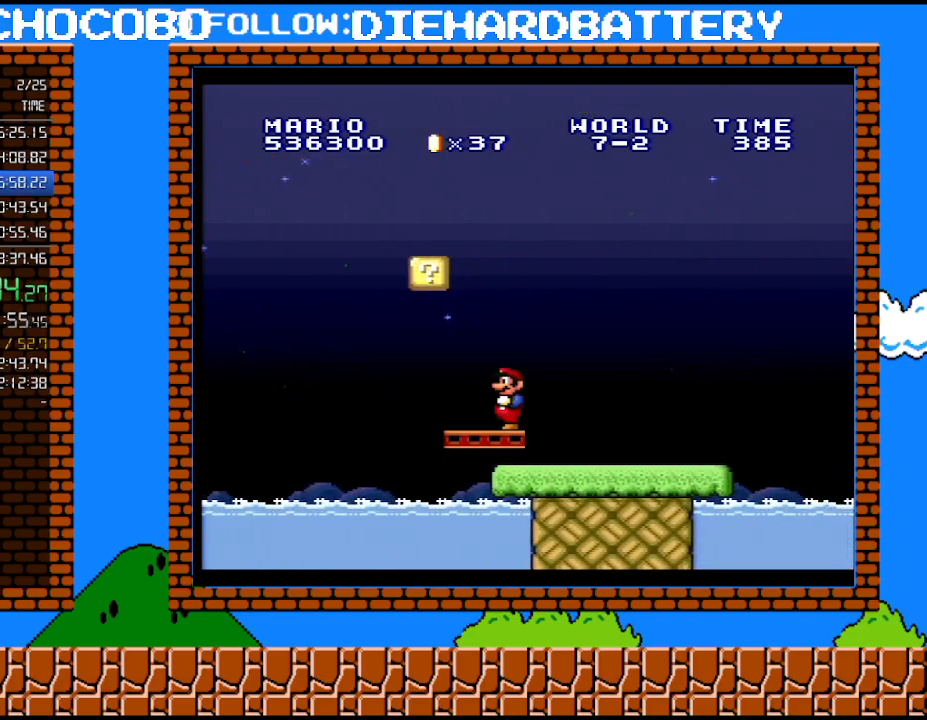
{"buttons": [], "events": []}
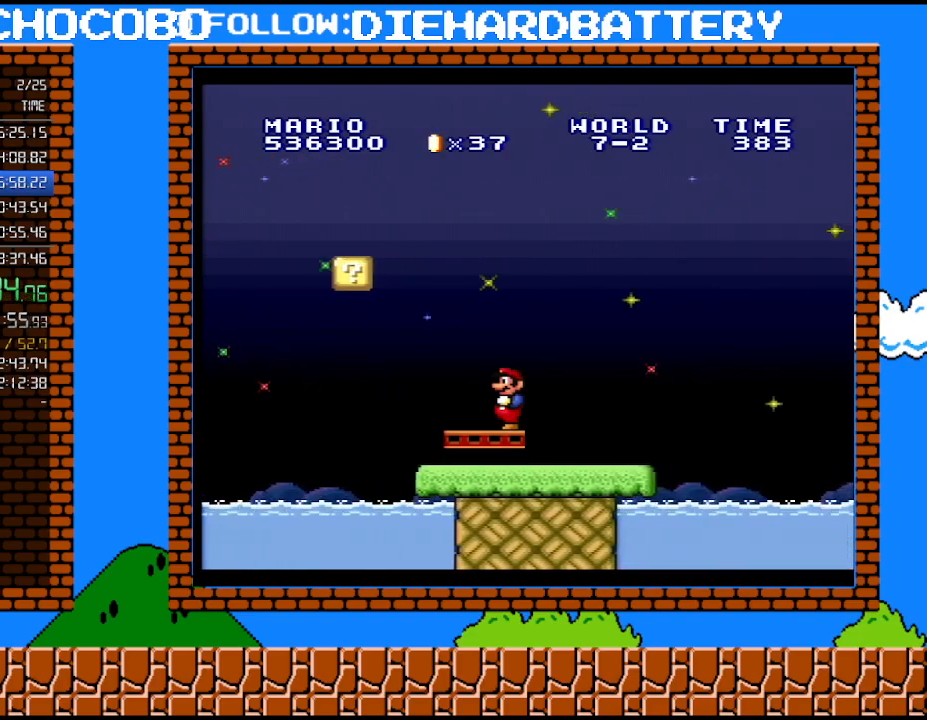
{"buttons": [], "events": []}
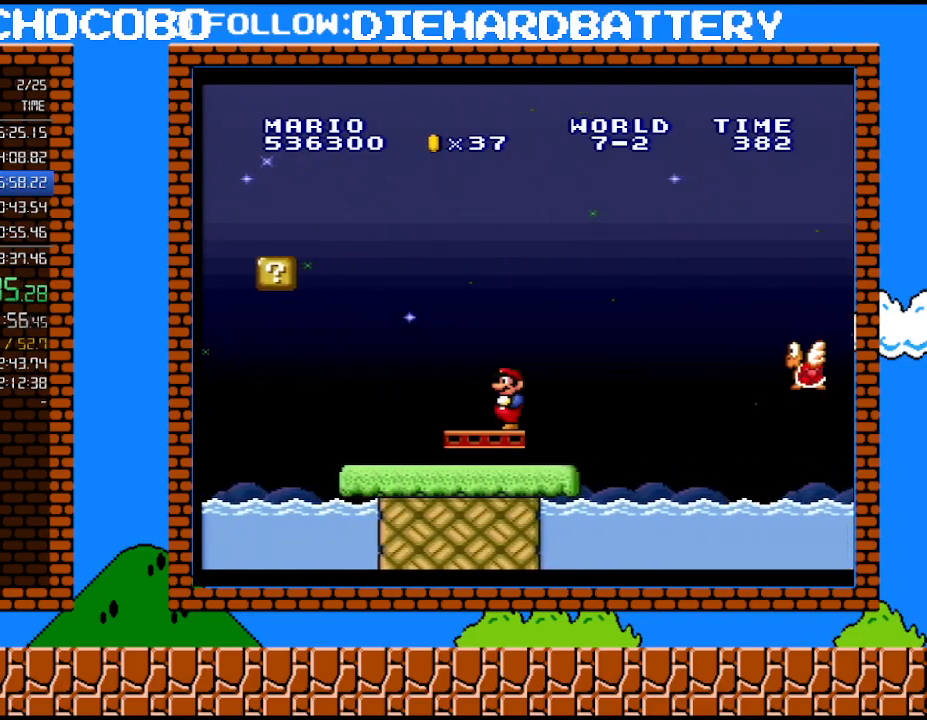
{"buttons": [], "events": []}
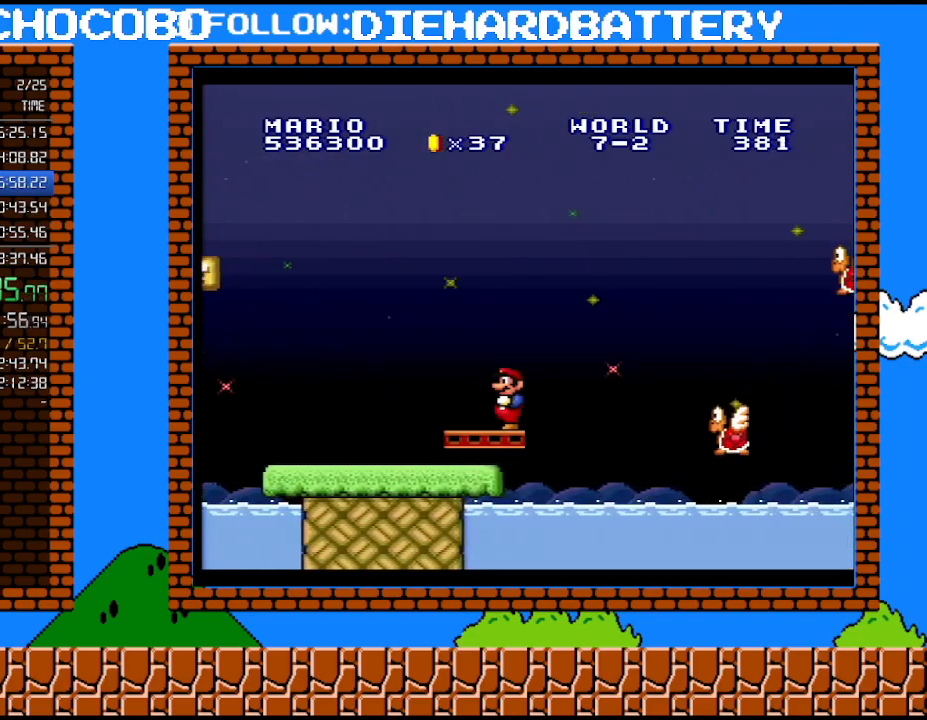
{"buttons": ["B", "Y", "DPAD_LEFT"], "events": [[67, "Y", "down"], [133, "B", "down"], [133, "DPAD_LEFT", "down"]]}
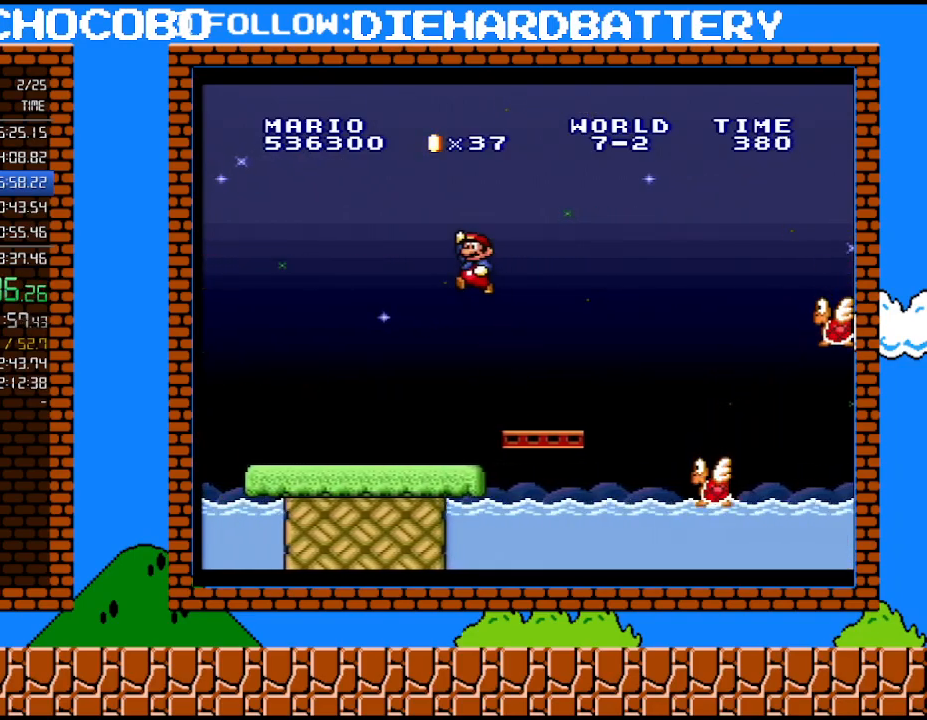
{"buttons": ["Y"], "events": [[50, "DPAD_LEFT", "up"], [83, "B", "up"]]}
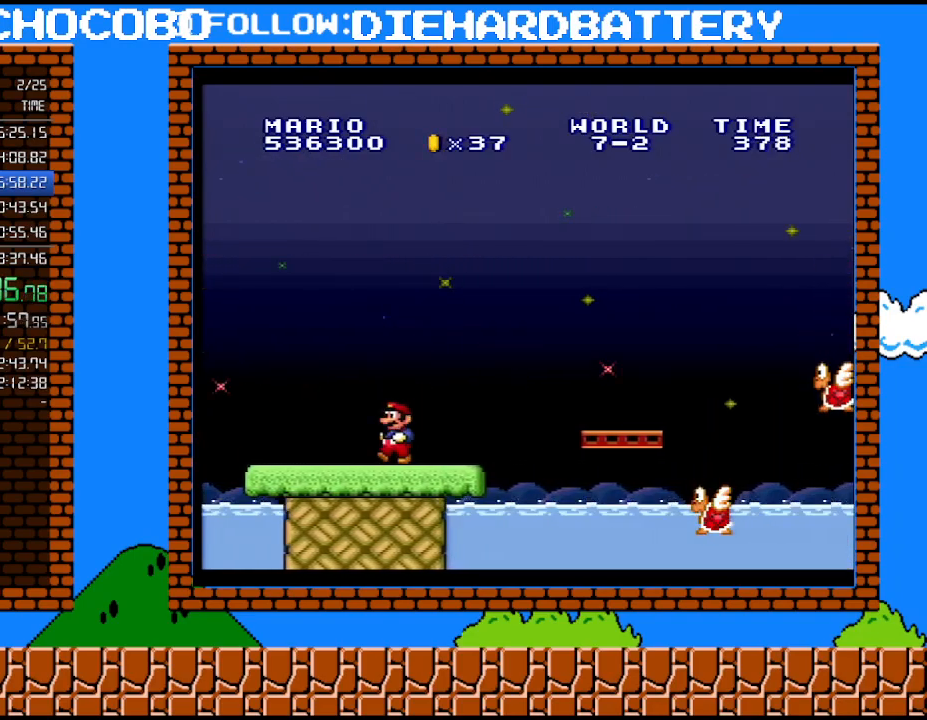
{"buttons": ["Y", "DPAD_LEFT"], "events": [[417, "DPAD_LEFT", "down"]]}
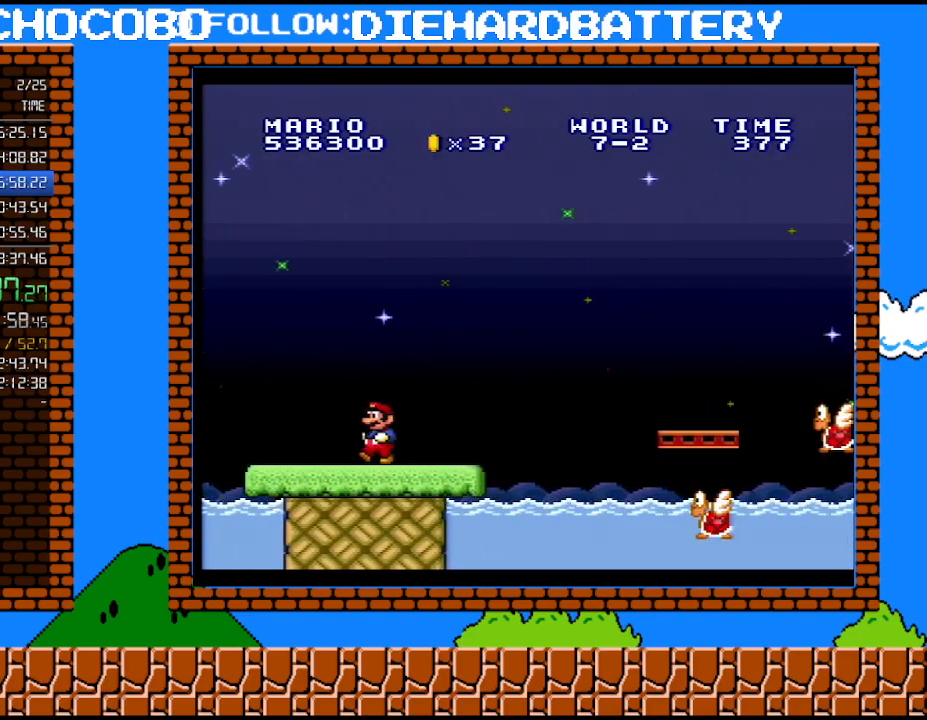
{"buttons": ["Y"], "events": [[100, "DPAD_LEFT", "up"]]}
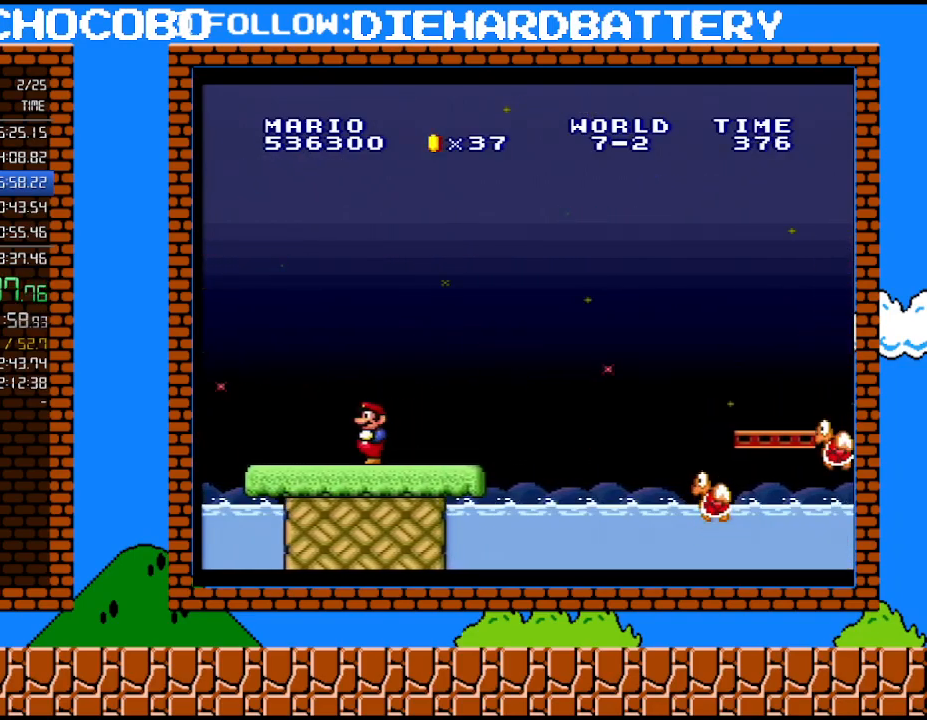
{"buttons": ["Y", "DPAD_RIGHT"], "events": [[300, "Y", "up"], [350, "DPAD_RIGHT", "down"], [350, "Y", "down"]]}
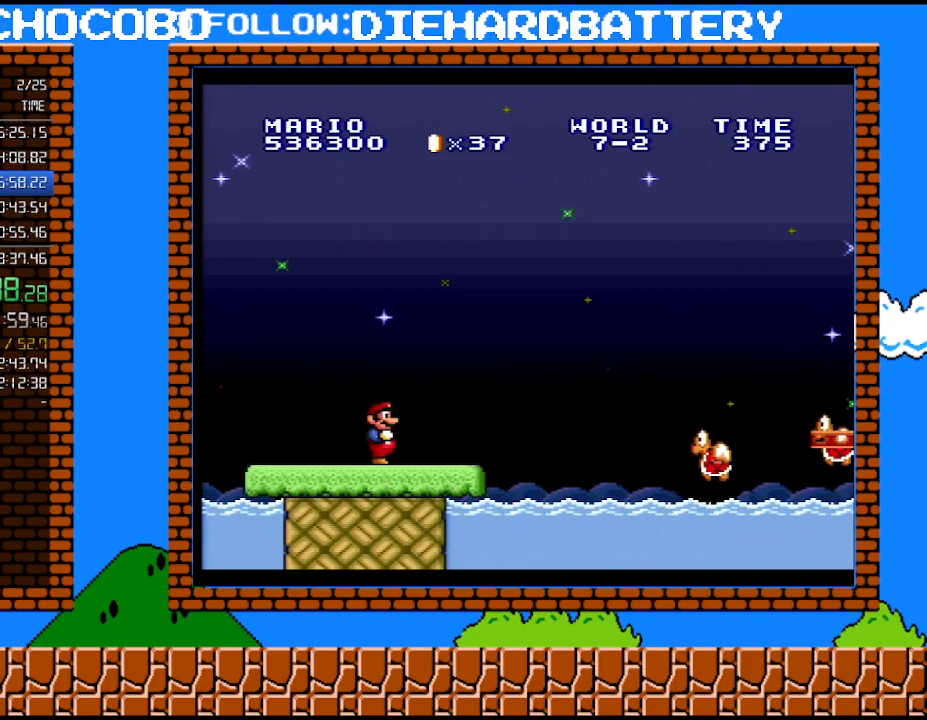
{"buttons": ["B", "Y", "DPAD_RIGHT"], "events": [[483, "B", "down"]]}
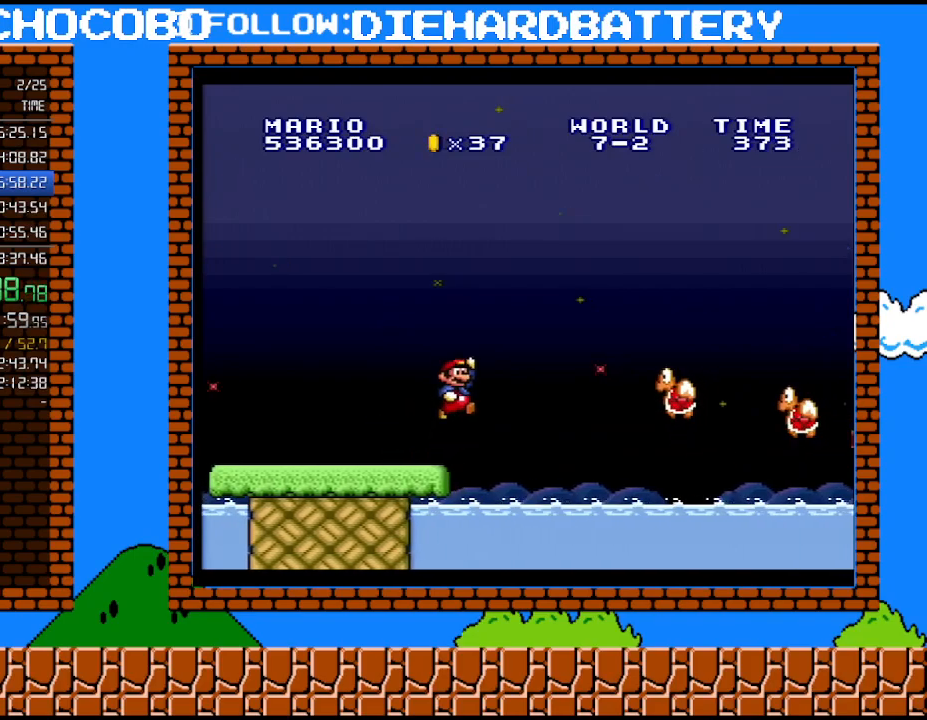
{"buttons": ["B", "Y", "DPAD_RIGHT"], "events": [[350, "B", "up"], [483, "B", "down"]]}
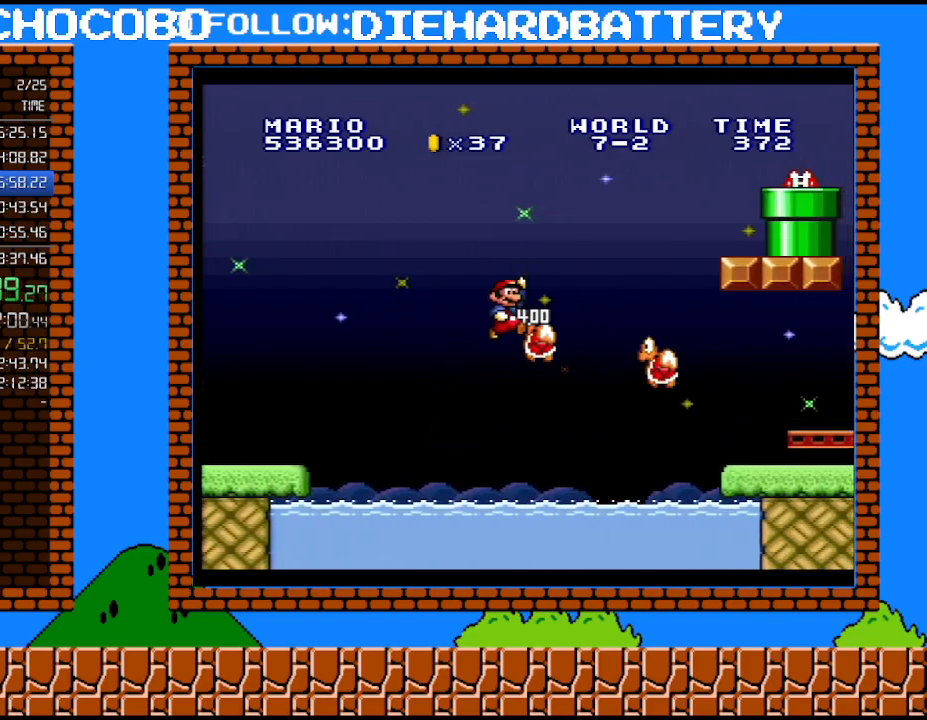
{"buttons": ["B", "Y", "DPAD_LEFT"], "events": [[133, "B", "up"], [133, "DPAD_RIGHT", "up"], [133, "DPAD_UP", "down"], [167, "DPAD_LEFT", "down"], [167, "DPAD_UP", "up"], [483, "B", "down"]]}